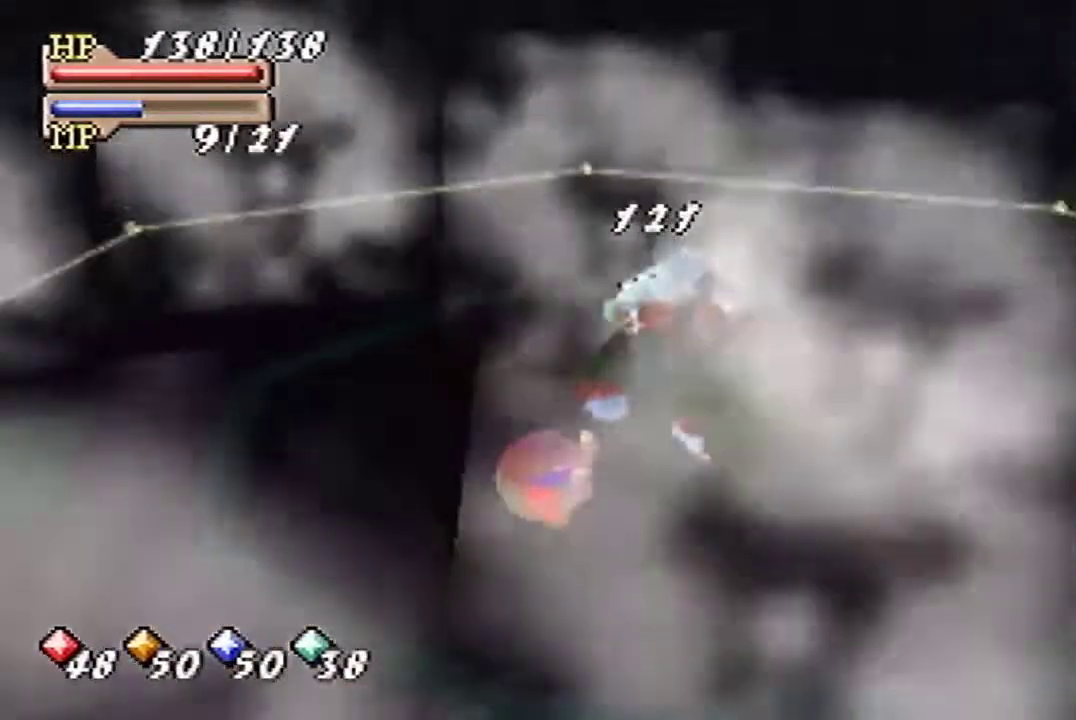
Gameplay with a controller (Nintendo layout); each line is a JSON object with the inputs held at the frame after it. "events" lists button and stick changes between this image and that frame as [ms after this image, input, new state], when the widget could be followed in between. Not read: L3 R3.
{"buttons": ["C_LEFT"], "left_stick": "center", "events": [[67, "C_LEFT", "down"], [333, "C_LEFT", "up"], [400, "C_LEFT", "down"]]}
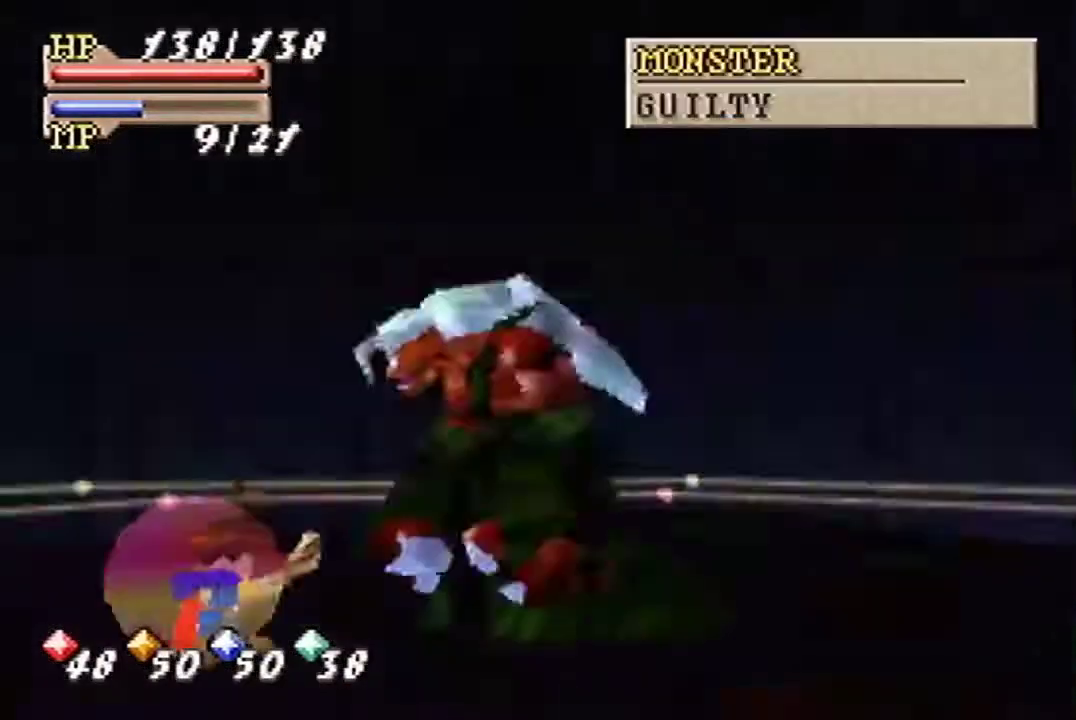
{"buttons": [], "left_stick": "center", "events": [[467, "C_LEFT", "up"]]}
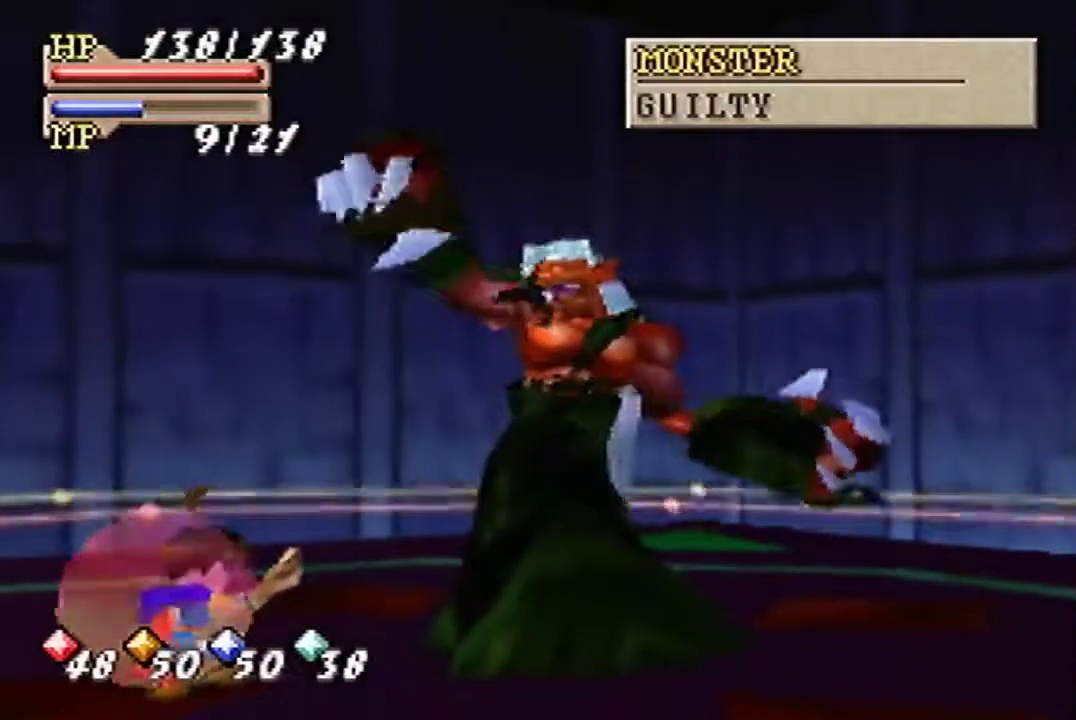
{"buttons": [], "left_stick": "center", "events": [[67, "C_LEFT", "down"], [133, "C_LEFT", "up"], [233, "C_LEFT", "down"], [467, "C_LEFT", "up"]]}
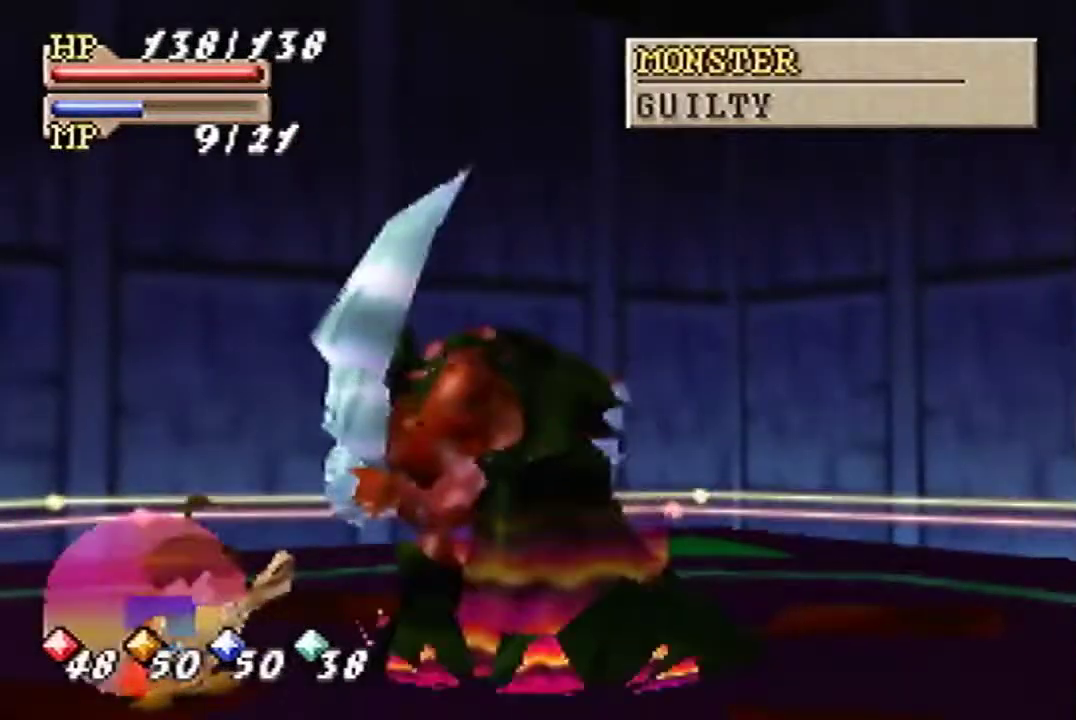
{"buttons": [], "left_stick": "center", "events": [[100, "C_LEFT", "down"], [167, "C_LEFT", "up"], [233, "C_LEFT", "down"], [300, "C_LEFT", "up"], [367, "C_LEFT", "down"], [467, "C_LEFT", "up"]]}
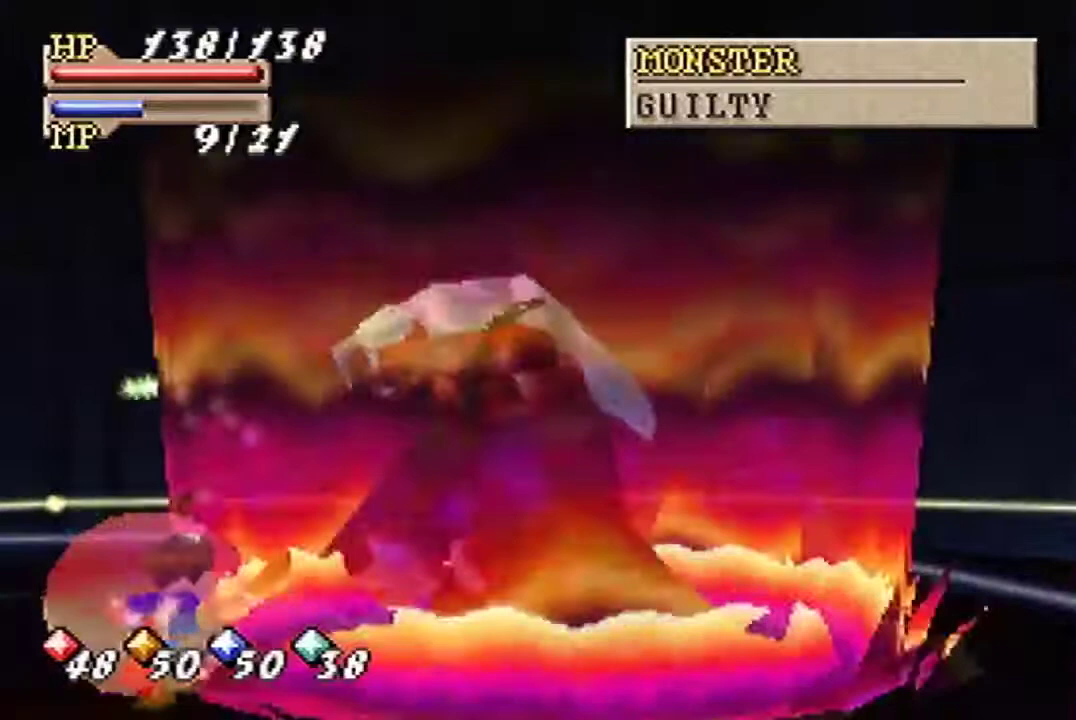
{"buttons": ["C_LEFT"], "left_stick": "center", "events": [[33, "C_LEFT", "down"], [100, "C_LEFT", "up"], [200, "C_LEFT", "down"], [400, "C_LEFT", "up"], [500, "C_LEFT", "down"]]}
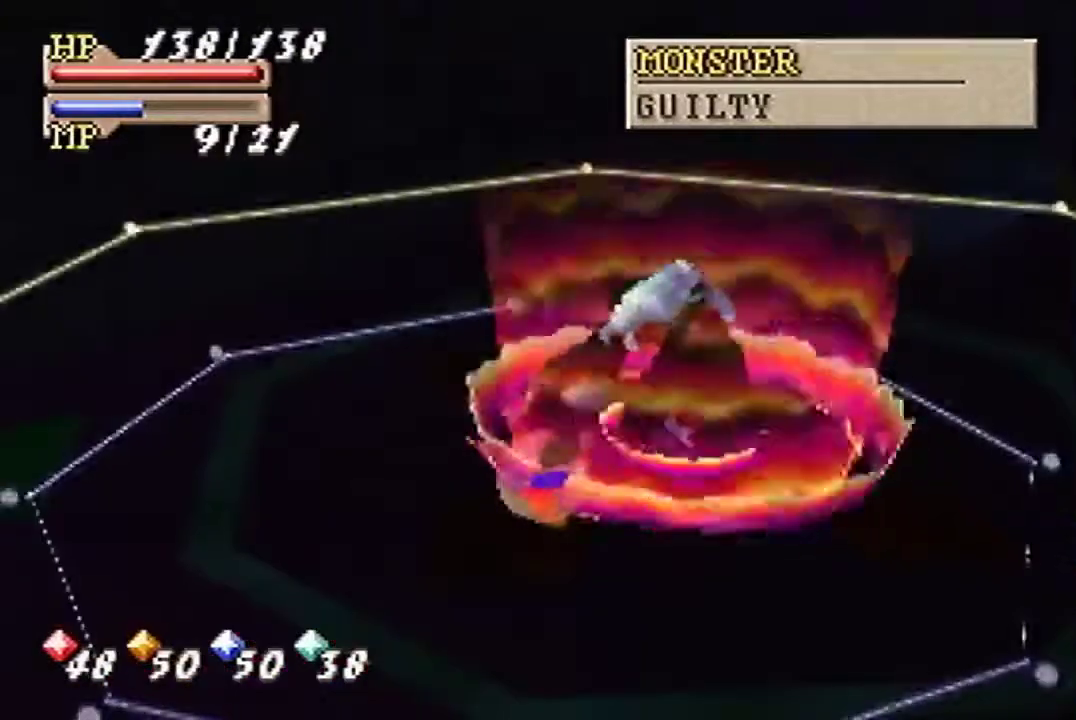
{"buttons": [], "left_stick": "center", "events": [[67, "C_LEFT", "up"], [400, "C_LEFT", "down"], [500, "C_LEFT", "up"]]}
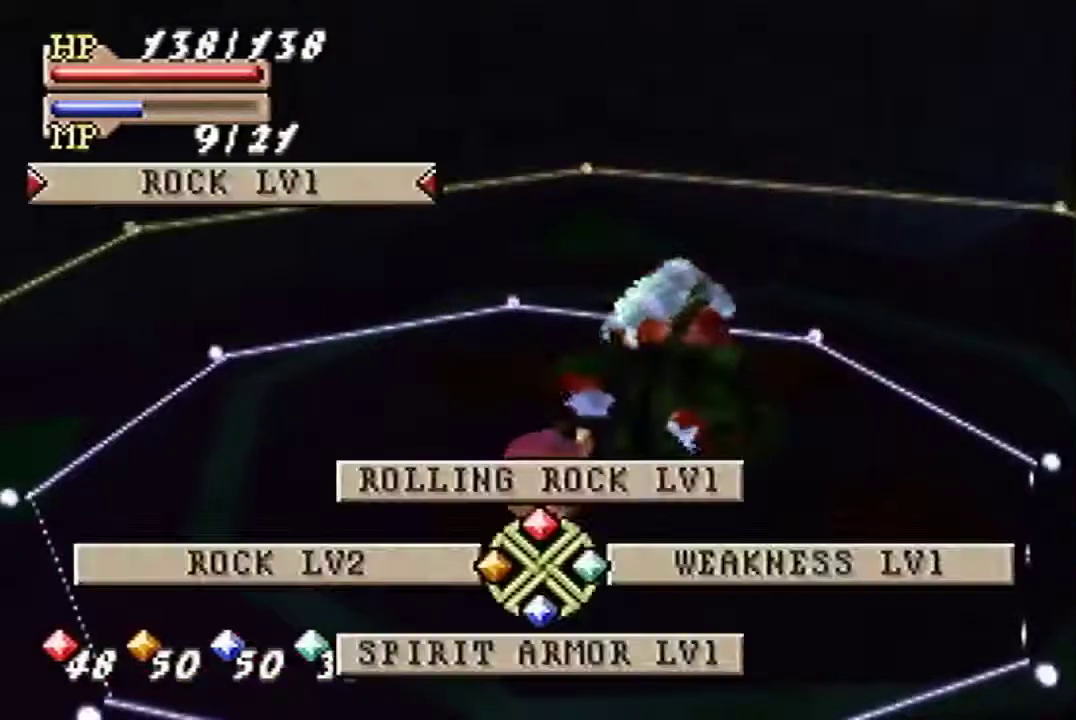
{"buttons": [], "left_stick": "center", "events": [[200, "C_UP", "down"], [267, "C_UP", "up"]]}
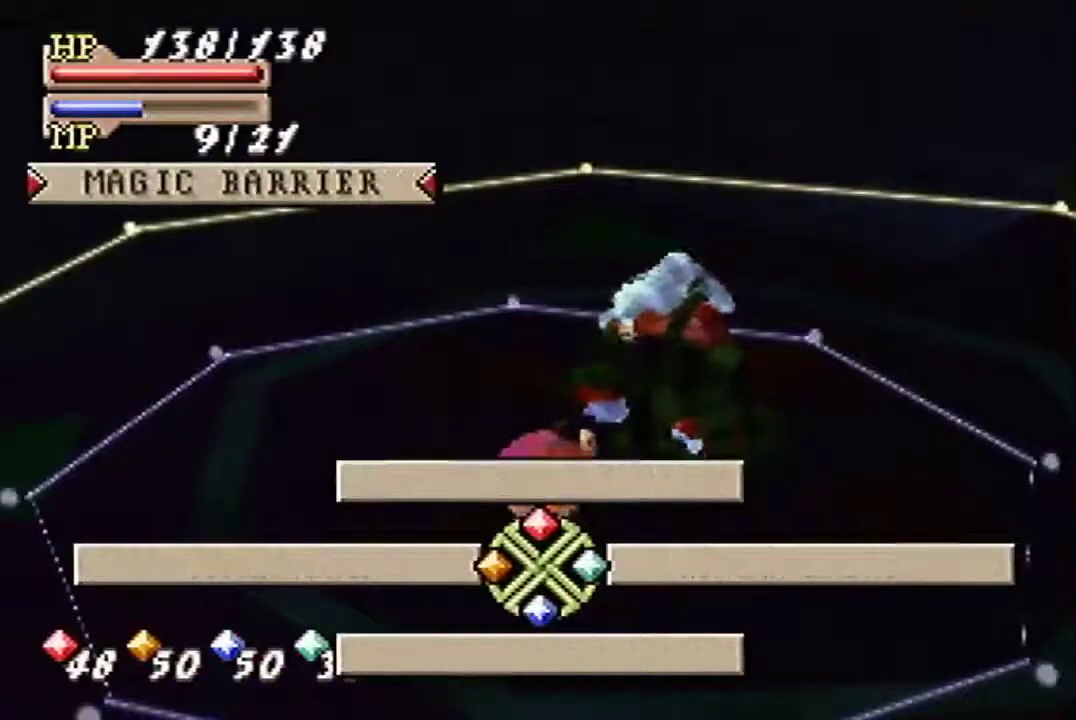
{"buttons": [], "left_stick": "center", "events": [[133, "A", "down"], [200, "A", "up"]]}
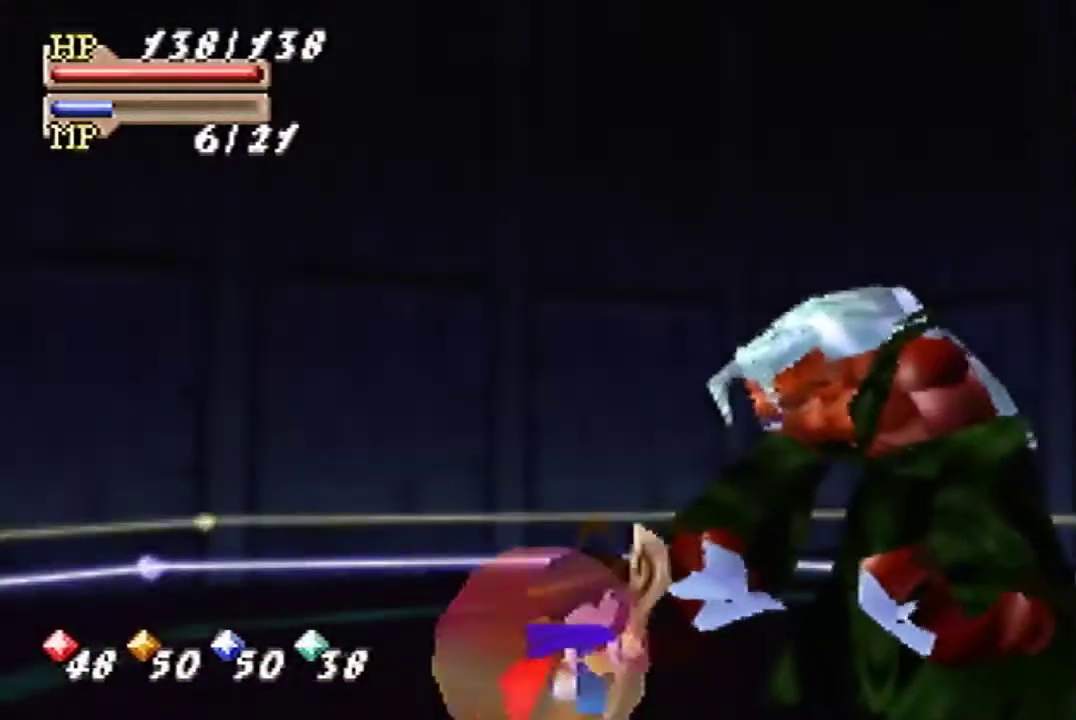
{"buttons": ["C_LEFT"], "left_stick": "center", "events": [[200, "C_LEFT", "down"], [267, "C_LEFT", "up"], [367, "C_LEFT", "down"], [433, "C_LEFT", "up"], [500, "C_LEFT", "down"]]}
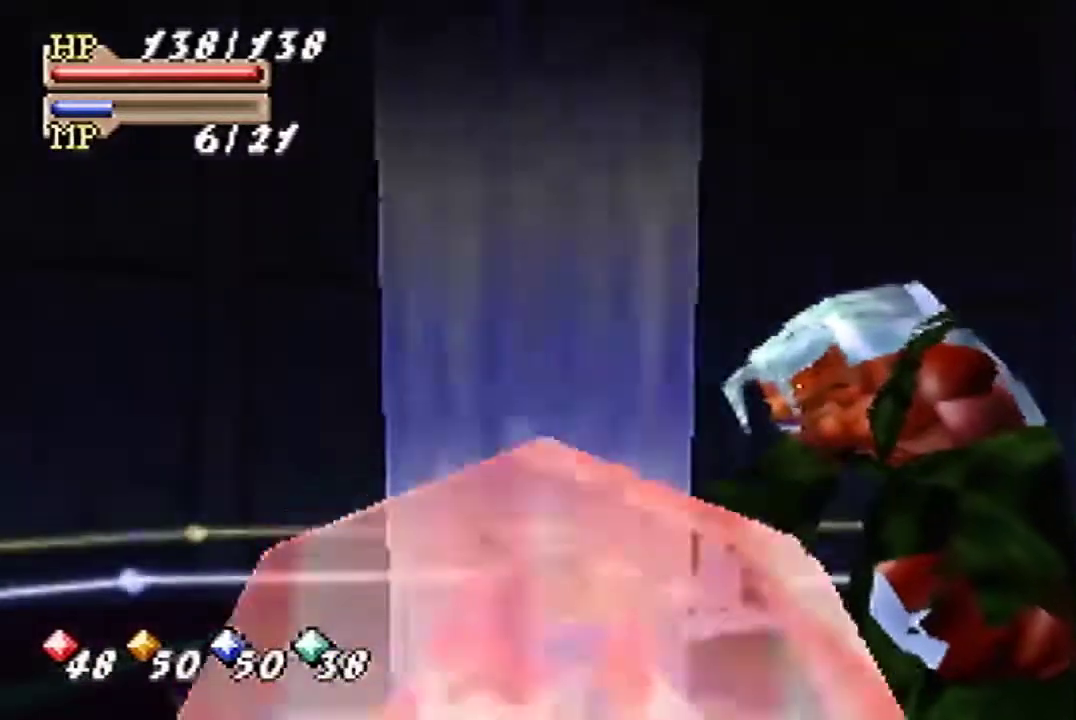
{"buttons": ["C_LEFT"], "left_stick": "center", "events": [[100, "C_LEFT", "up"], [200, "C_LEFT", "down"], [267, "C_LEFT", "up"], [333, "C_LEFT", "down"], [400, "C_LEFT", "up"], [500, "C_LEFT", "down"]]}
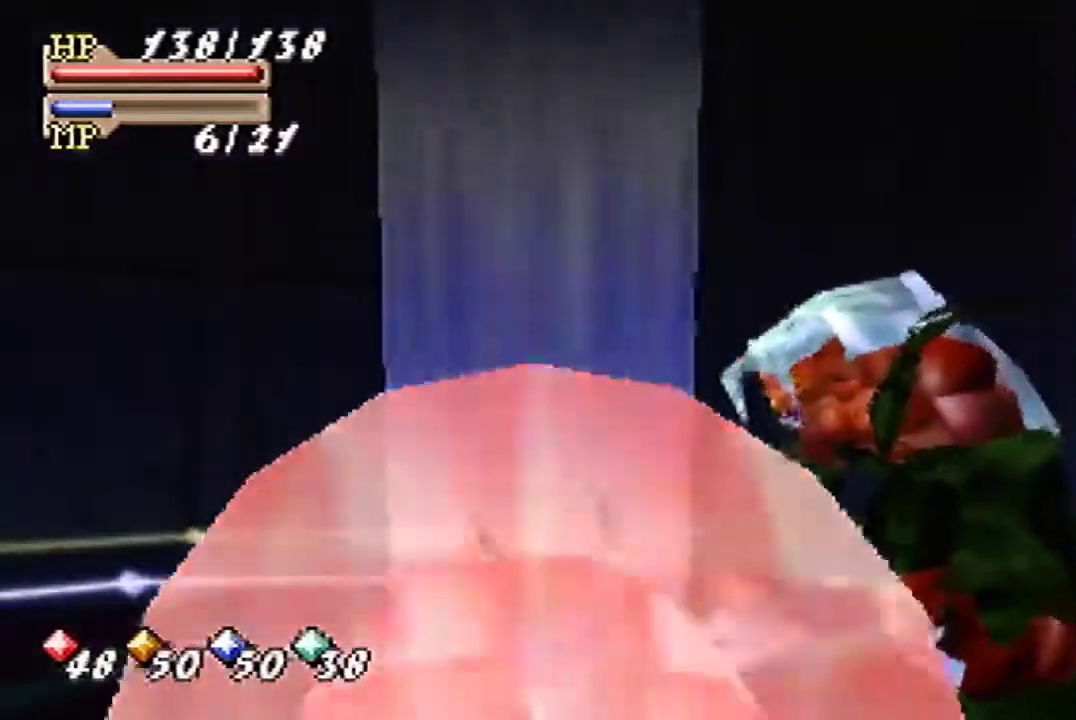
{"buttons": [], "left_stick": "center", "events": [[67, "C_LEFT", "up"], [167, "C_LEFT", "down"], [233, "C_LEFT", "up"], [433, "C_LEFT", "down"], [500, "C_LEFT", "up"]]}
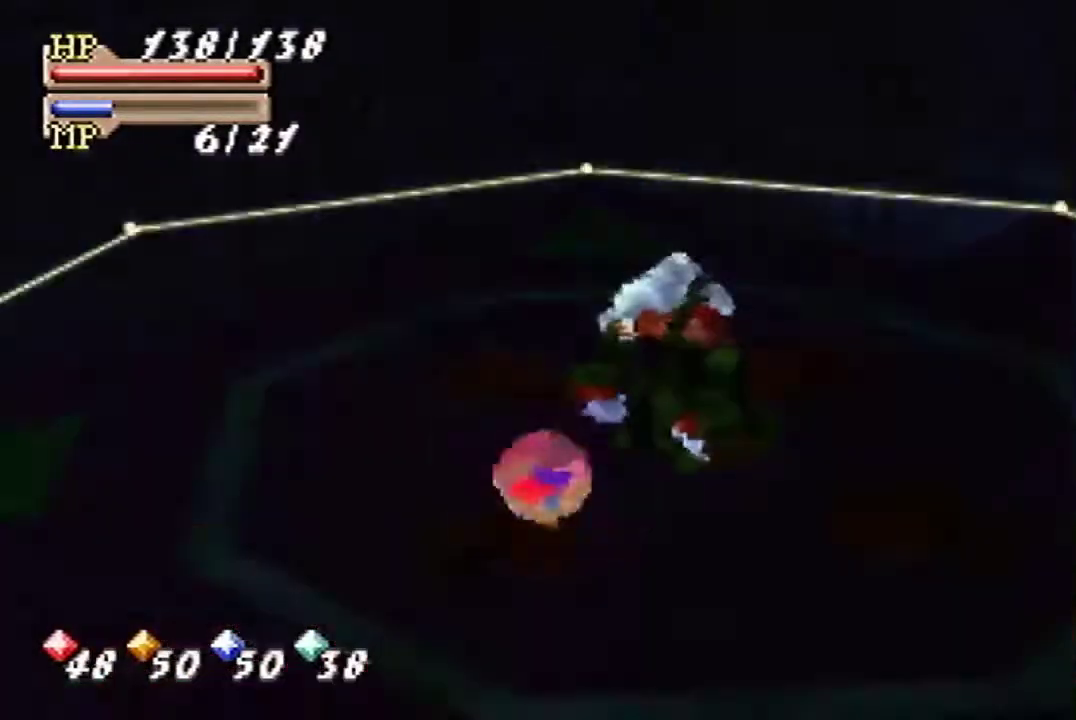
{"buttons": ["C_LEFT"], "left_stick": "center", "events": [[133, "C_LEFT", "down"], [200, "C_LEFT", "up"], [433, "C_LEFT", "down"]]}
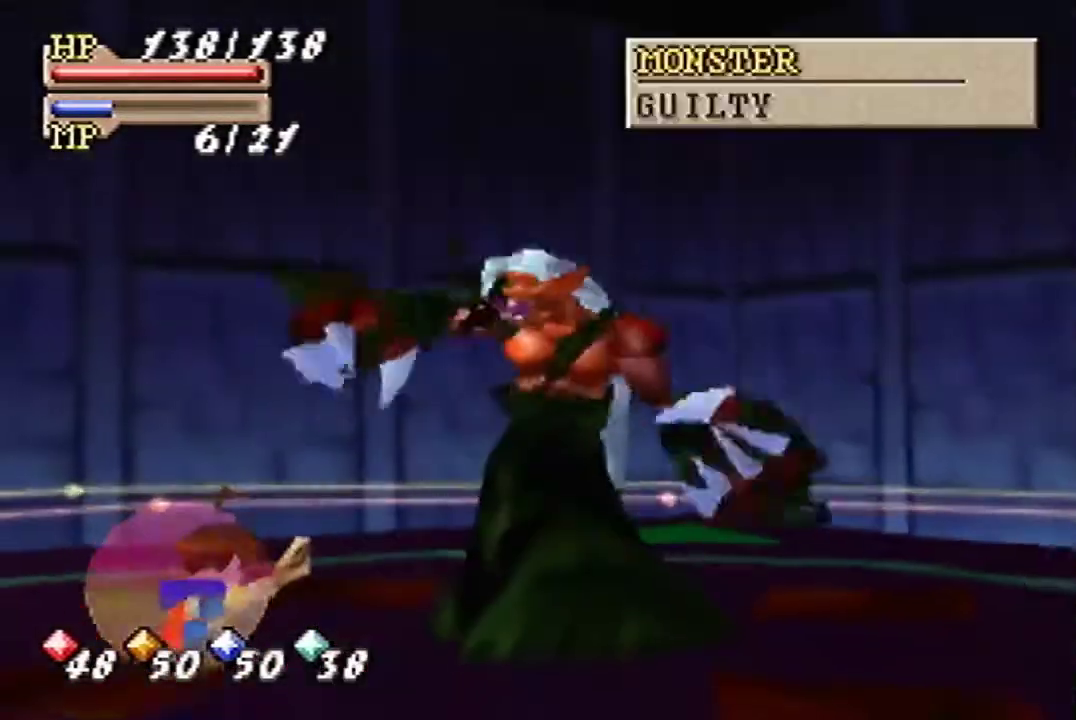
{"buttons": ["C_LEFT"], "left_stick": "center", "events": [[33, "C_LEFT", "up"], [133, "C_LEFT", "down"], [200, "C_LEFT", "up"], [300, "C_LEFT", "down"]]}
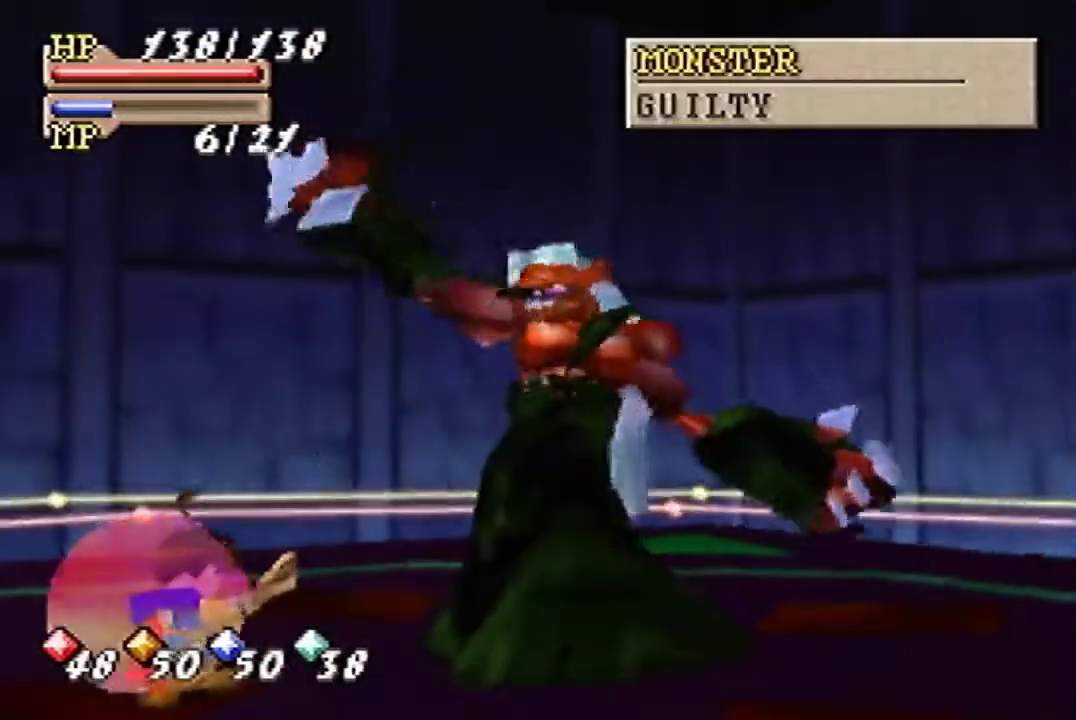
{"buttons": ["C_LEFT"], "left_stick": "center", "events": []}
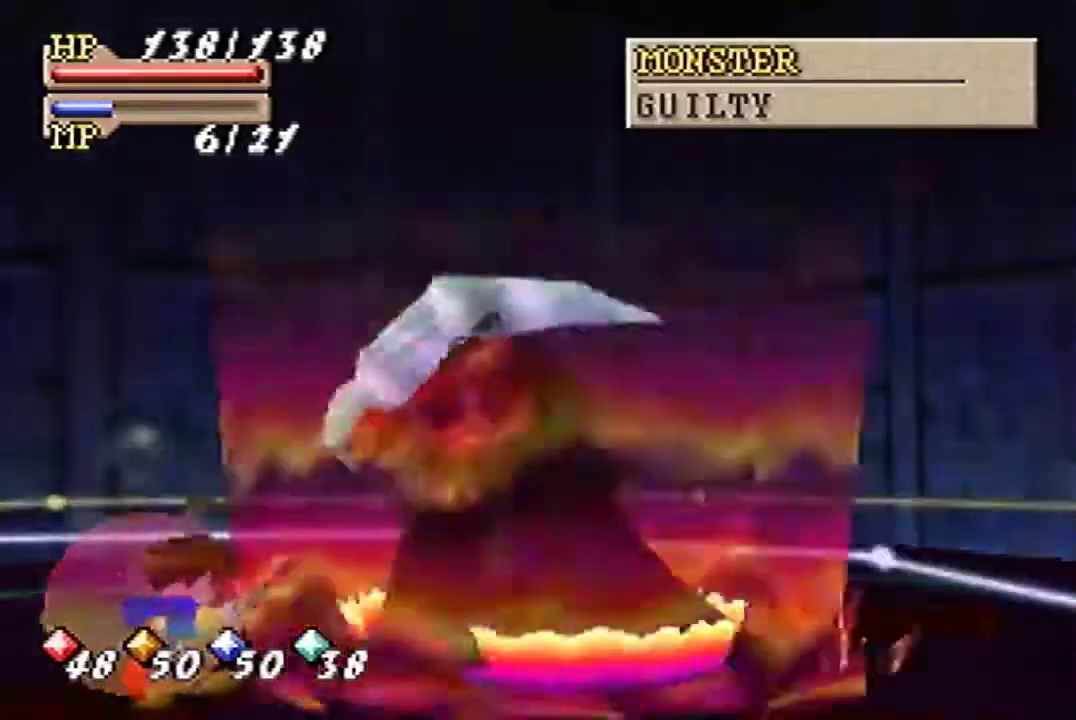
{"buttons": ["C_LEFT"], "left_stick": "center", "events": [[400, "C_LEFT", "up"], [467, "C_LEFT", "down"]]}
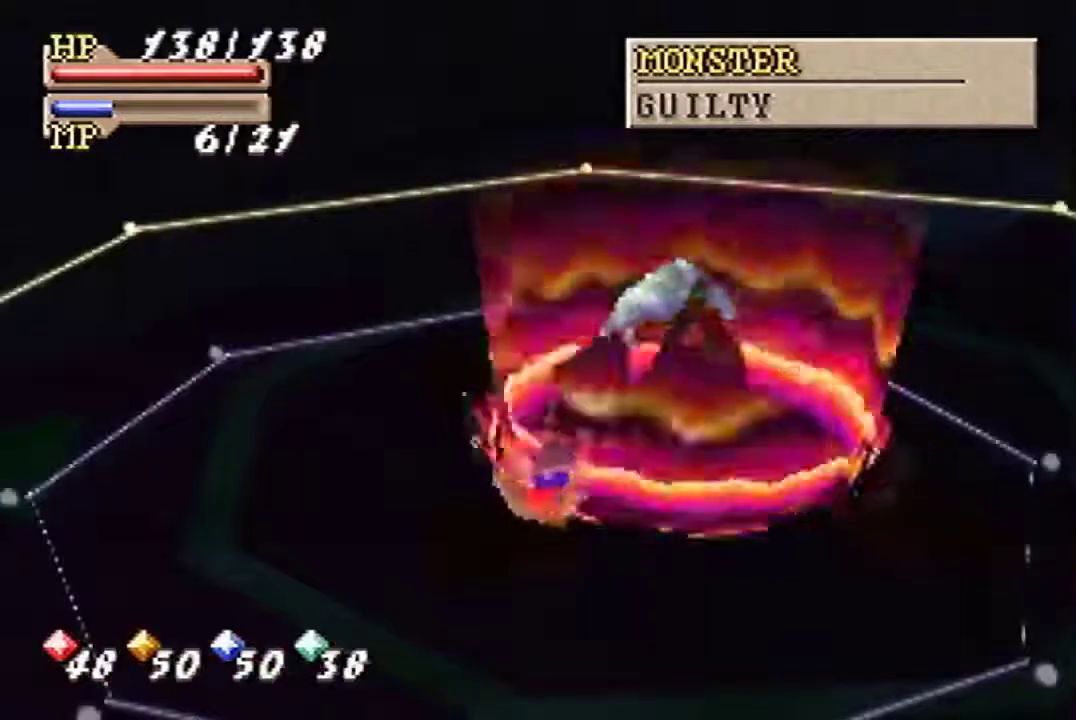
{"buttons": [], "left_stick": "center", "events": [[233, "C_LEFT", "up"], [300, "C_LEFT", "down"], [400, "C_LEFT", "up"]]}